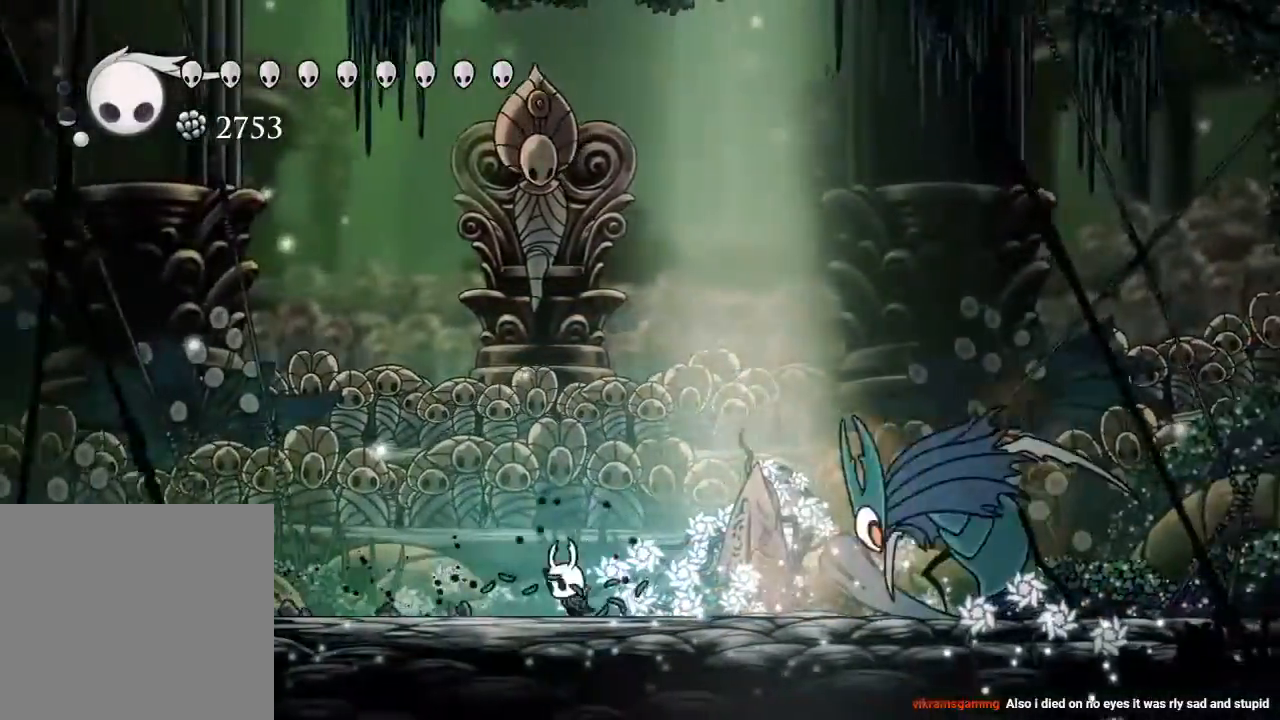
Gameplay with a controller (Xbox layout); each line is a JSON object with the inputs held at the frame after it. "events" lists button and stick changes between this image and that frame as [ms after this image, input, new state], when the widget could be followed in between. Not read: R3.
{"buttons": ["A"], "left_stick": "center", "right_stick": "center", "events": [[117, "B", "down"], [183, "B", "up"], [267, "DPAD_LEFT", "up"], [383, "A", "down"]]}
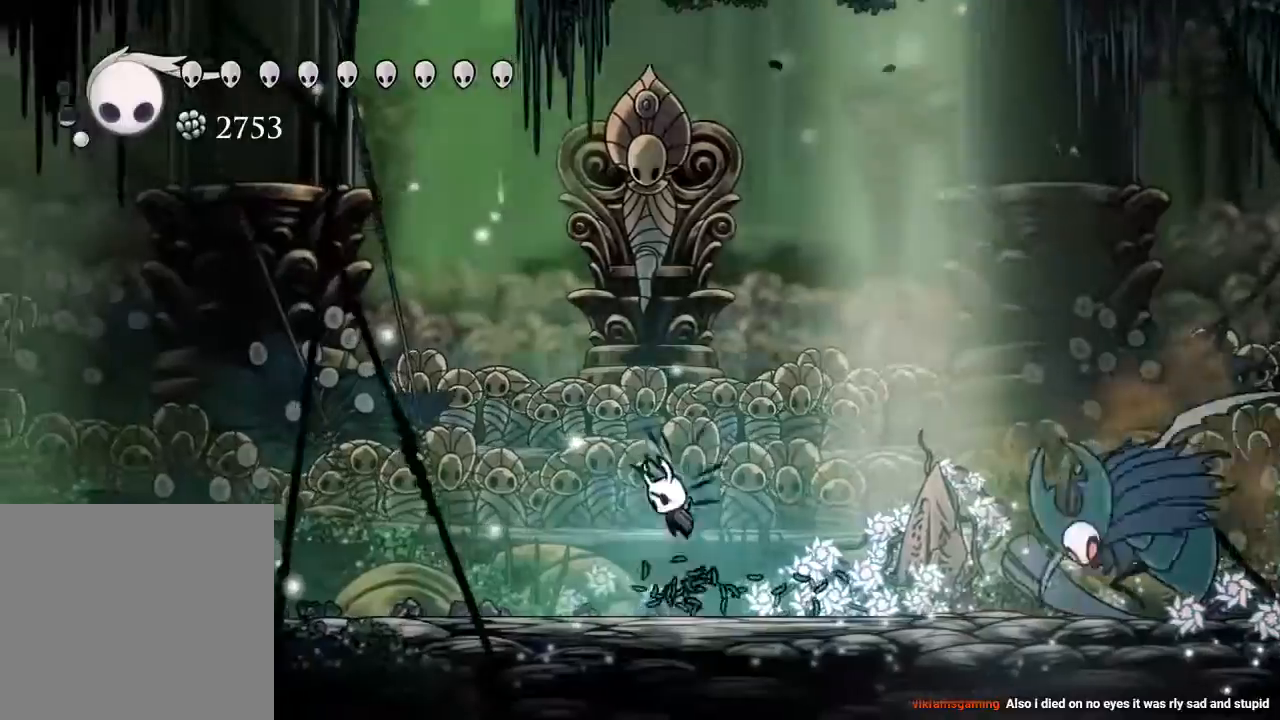
{"buttons": ["DPAD_DOWN", "DPAD_RIGHT"], "left_stick": "center", "right_stick": "center", "events": [[50, "DPAD_RIGHT", "down"], [100, "DPAD_DOWN", "down"], [233, "X", "down"], [400, "X", "up"], [417, "A", "up"]]}
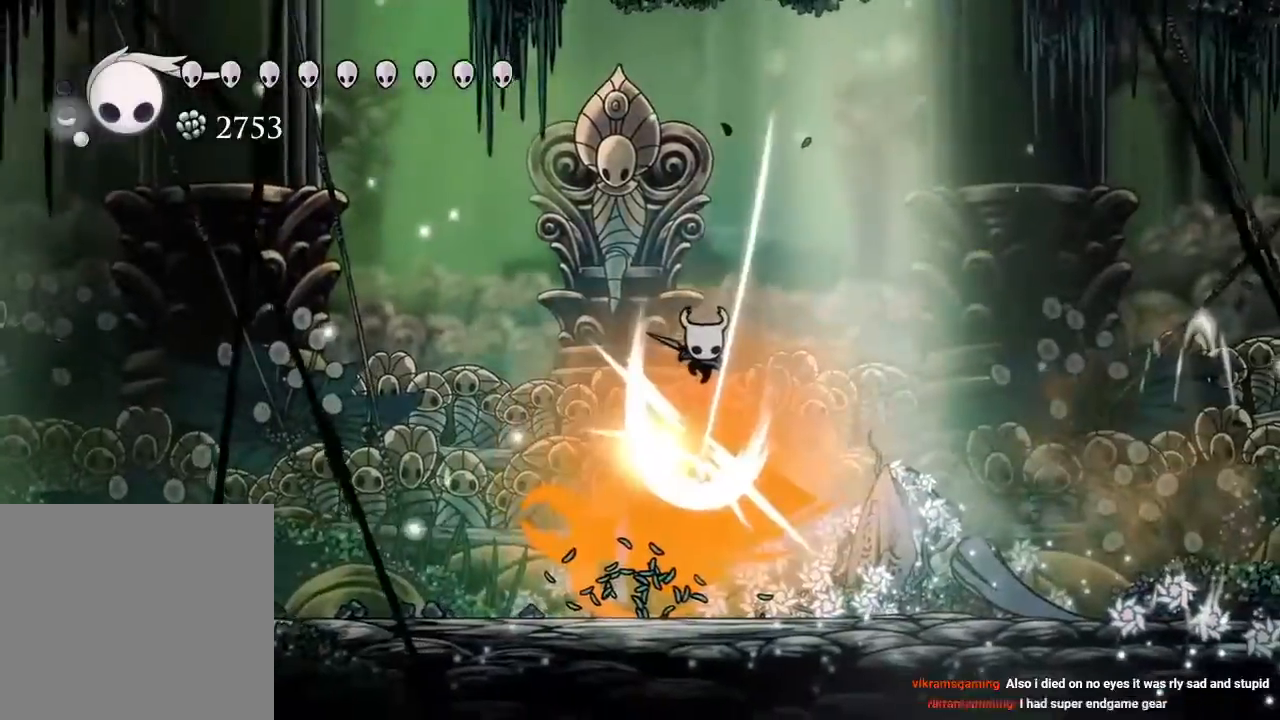
{"buttons": ["DPAD_RIGHT"], "left_stick": "center", "right_stick": "center", "events": [[317, "DPAD_DOWN", "up"]]}
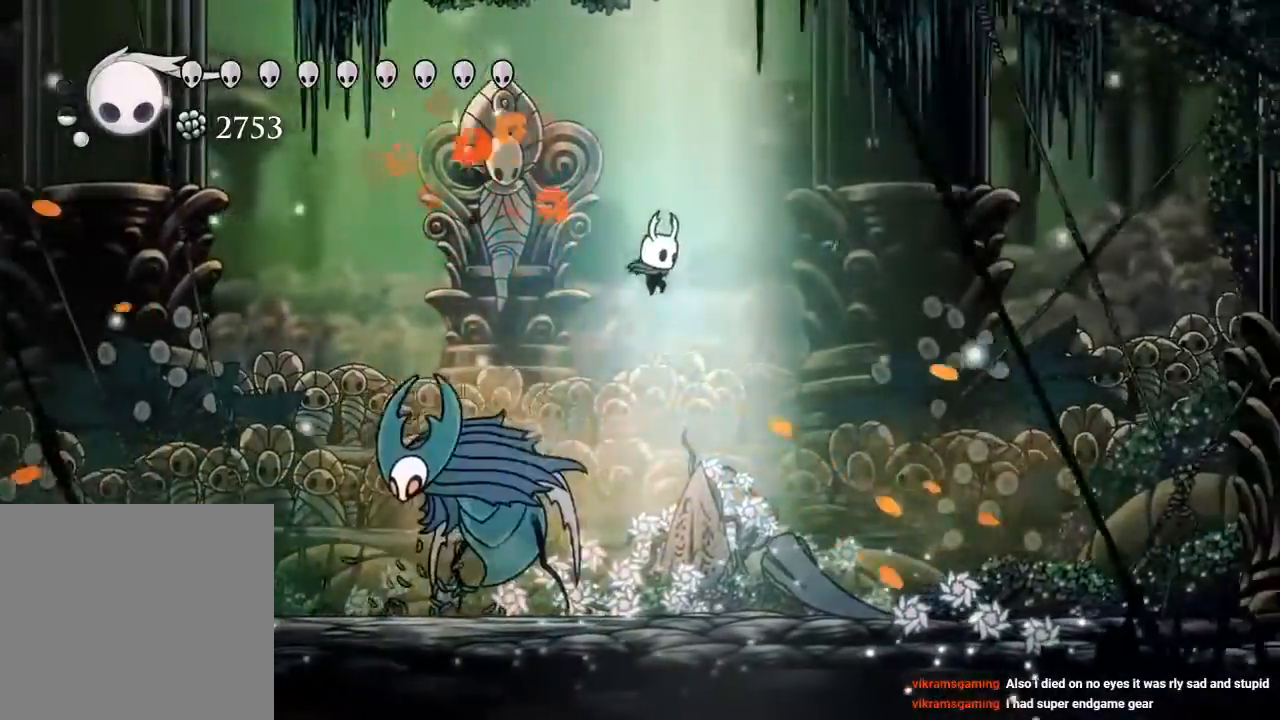
{"buttons": ["DPAD_LEFT"], "left_stick": "center", "right_stick": "center", "events": [[17, "DPAD_RIGHT", "up"], [83, "DPAD_LEFT", "down"], [200, "DPAD_LEFT", "up"], [200, "X", "down"], [367, "X", "up"], [500, "DPAD_LEFT", "down"]]}
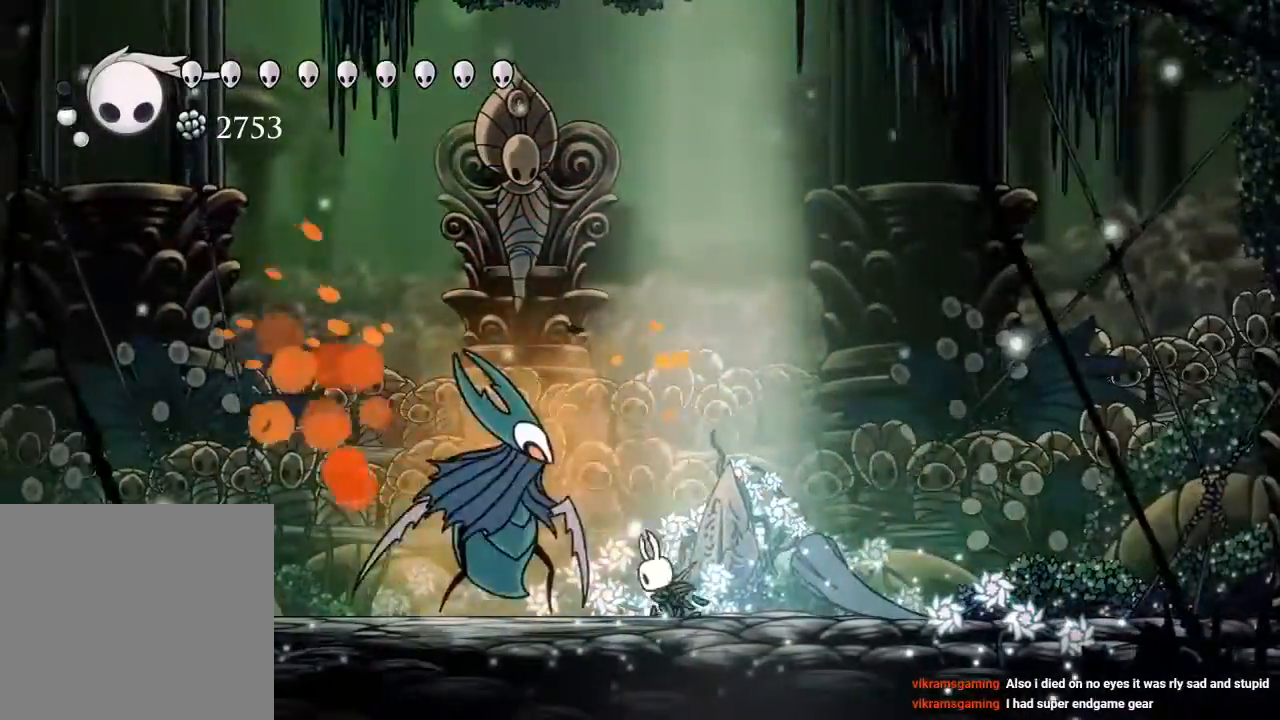
{"buttons": ["DPAD_LEFT"], "left_stick": "center", "right_stick": "center"}
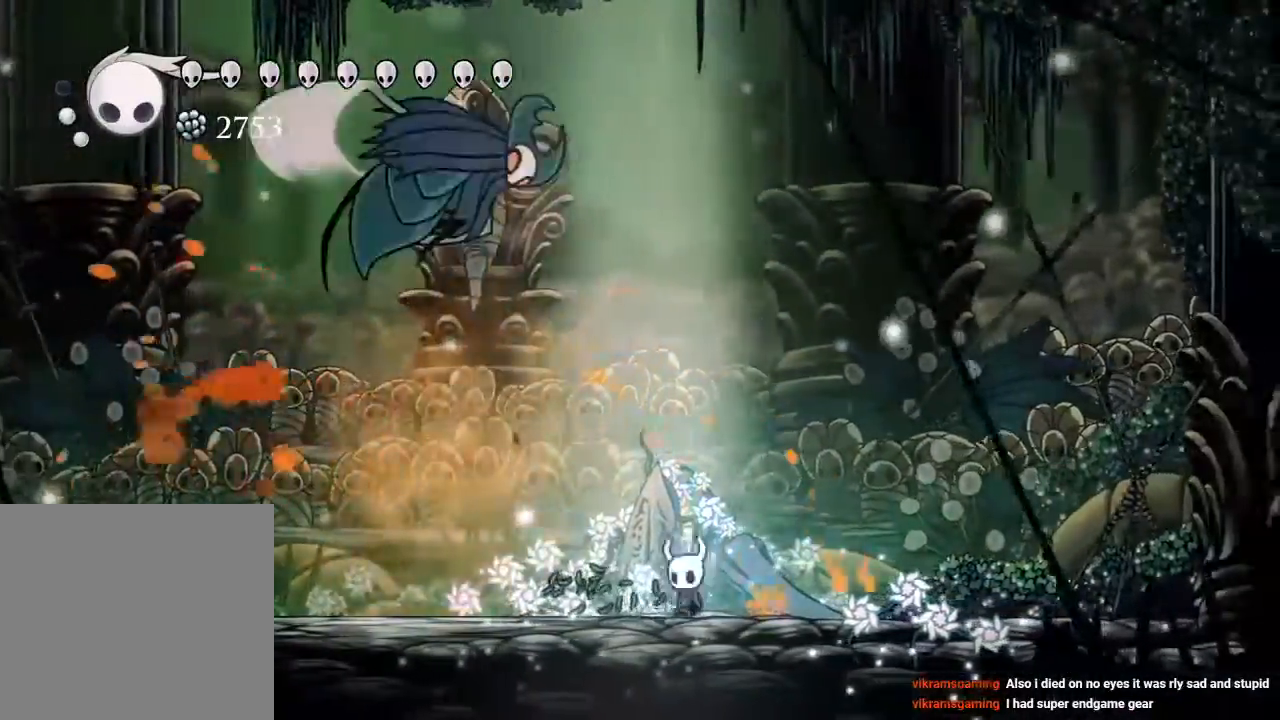
{"buttons": ["DPAD_RIGHT"], "left_stick": "center", "right_stick": "center"}
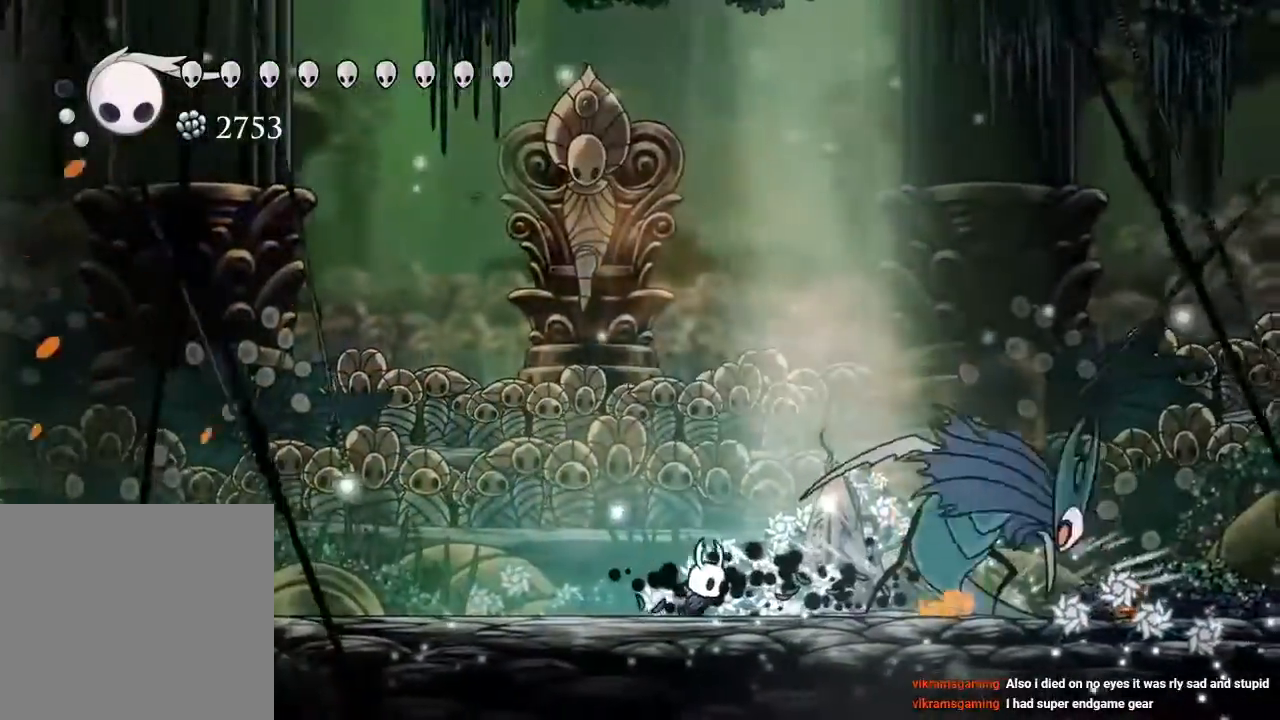
{"buttons": ["DPAD_RIGHT"], "left_stick": "center", "right_stick": "center", "events": [[200, "X", "down"], [283, "DPAD_RIGHT", "up"], [350, "X", "up"], [450, "DPAD_RIGHT", "down"]]}
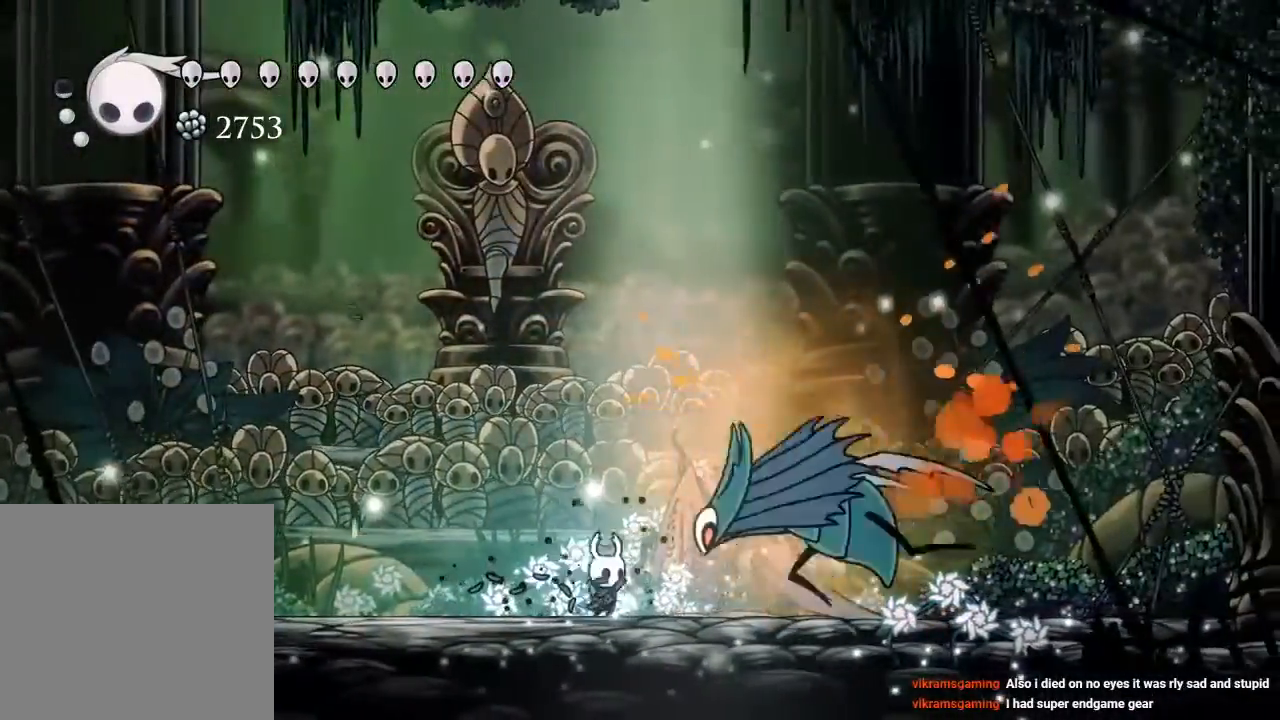
{"buttons": ["DPAD_LEFT"], "left_stick": "center", "right_stick": "center", "events": [[83, "X", "down"], [100, "DPAD_RIGHT", "up"], [183, "DPAD_LEFT", "down"], [217, "X", "up"]]}
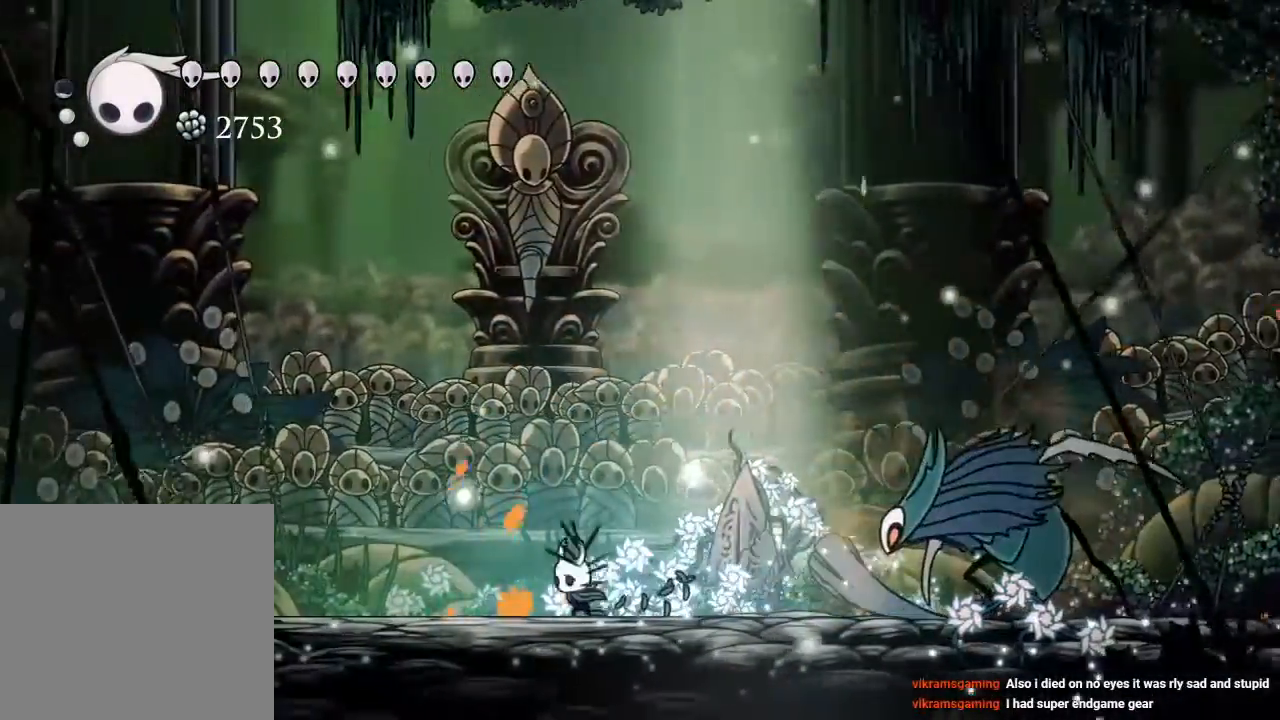
{"buttons": ["A", "X", "DPAD_DOWN", "DPAD_RIGHT"], "left_stick": "center", "right_stick": "center", "events": [[50, "DPAD_LEFT", "up"], [117, "A", "down"], [183, "DPAD_RIGHT", "down"], [200, "DPAD_DOWN", "down"], [433, "X", "down"]]}
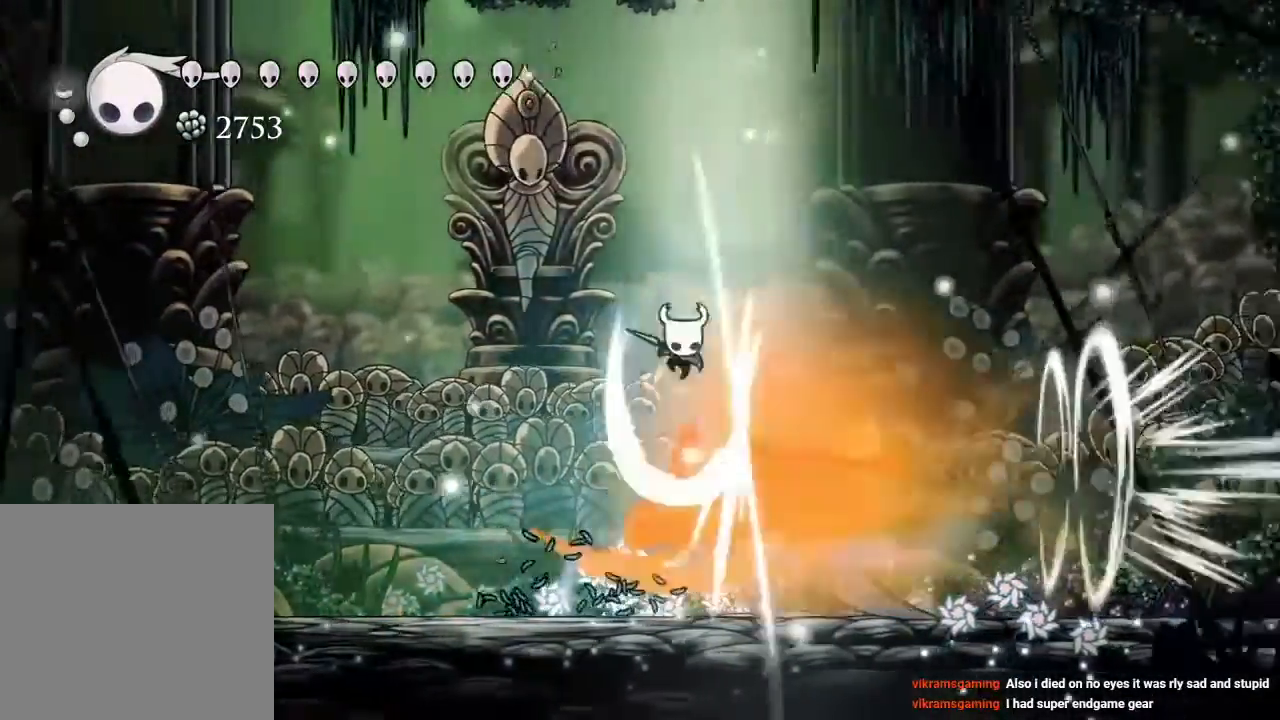
{"buttons": ["DPAD_LEFT"], "left_stick": "center", "right_stick": "center", "events": [[83, "X", "up"], [167, "B", "down"], [183, "A", "up"], [200, "DPAD_DOWN", "up"], [233, "B", "up"], [317, "DPAD_RIGHT", "up"], [367, "DPAD_LEFT", "down"]]}
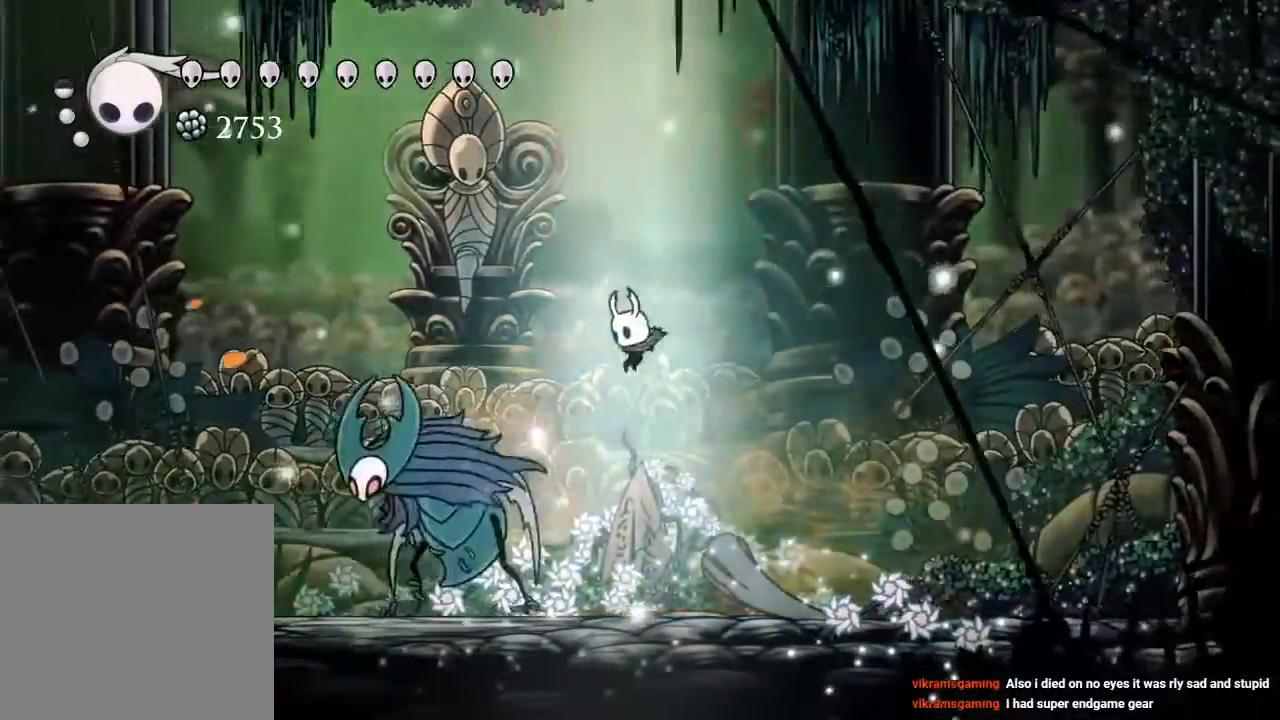
{"buttons": ["X", "DPAD_LEFT"], "left_stick": "center", "right_stick": "center", "events": [[83, "X", "down"], [100, "DPAD_LEFT", "up"], [217, "X", "up"], [400, "DPAD_LEFT", "down"], [450, "X", "down"]]}
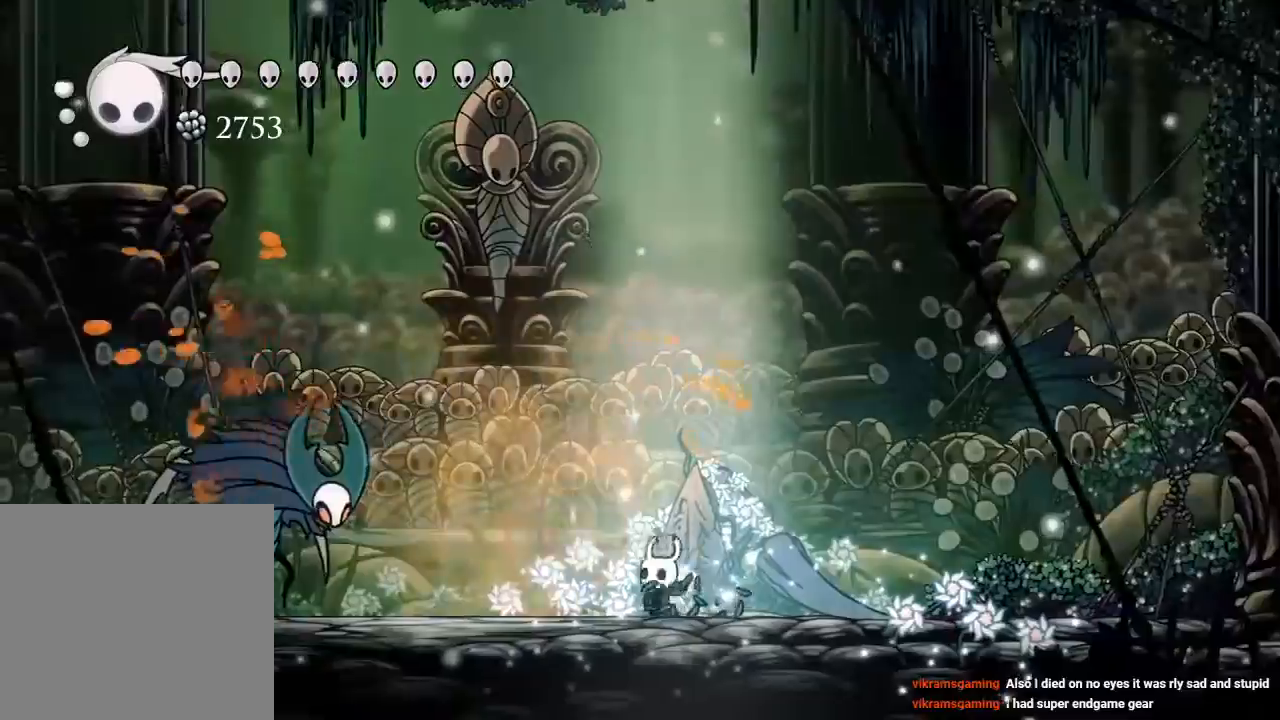
{"buttons": ["A", "DPAD_LEFT"], "left_stick": "center", "right_stick": "center", "events": [[100, "X", "up"], [167, "DPAD_LEFT", "up"], [217, "DPAD_RIGHT", "down"], [317, "A", "down"], [333, "DPAD_RIGHT", "up"], [467, "DPAD_LEFT", "down"]]}
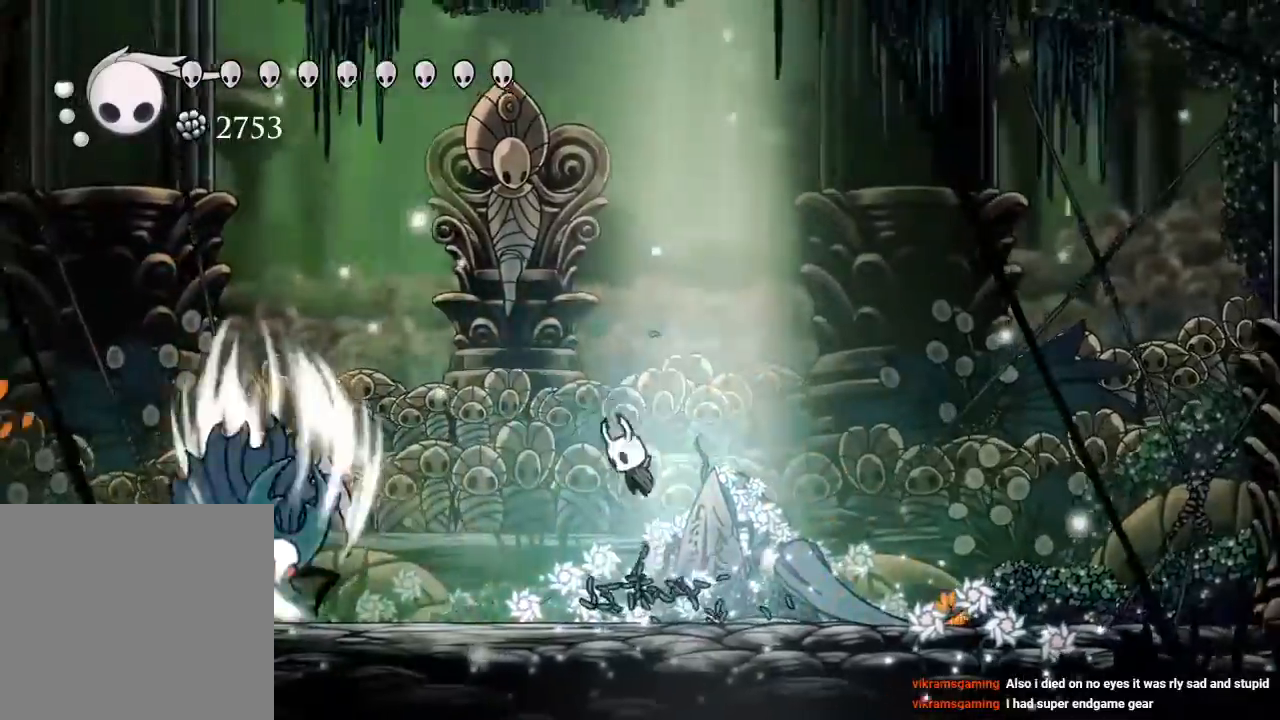
{"buttons": ["R2", "DPAD_LEFT"], "left_stick": "center", "right_stick": "center", "events": [[83, "DPAD_LEFT", "up"], [250, "DPAD_LEFT", "down"], [350, "A", "up"], [350, "R2", "down"]]}